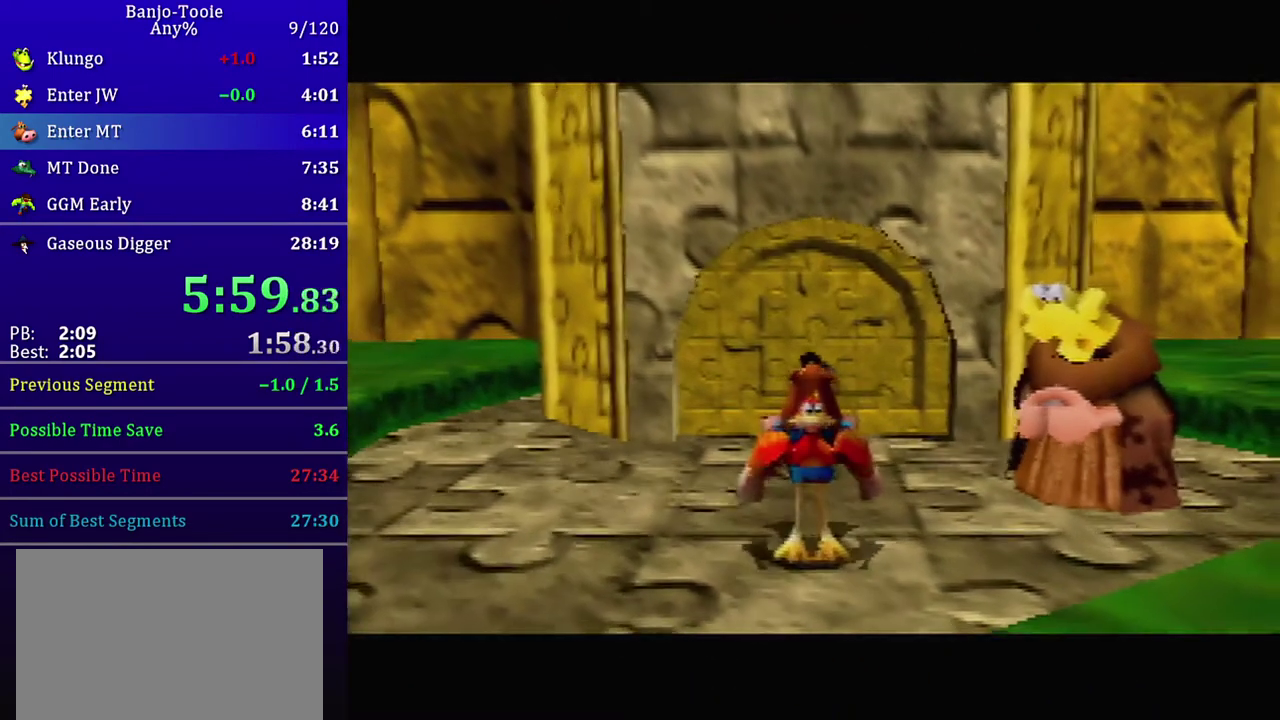
Gameplay with a controller (Nintendo layout); each line is a JSON object with the inputs held at the frame after it. "events" lists button and stick changes between this image and that frame as [ms after this image, input, new state], when the widget could be followed in between. Not read: L3 R3.
{"buttons": ["Z"], "left_stick": "down-right", "events": []}
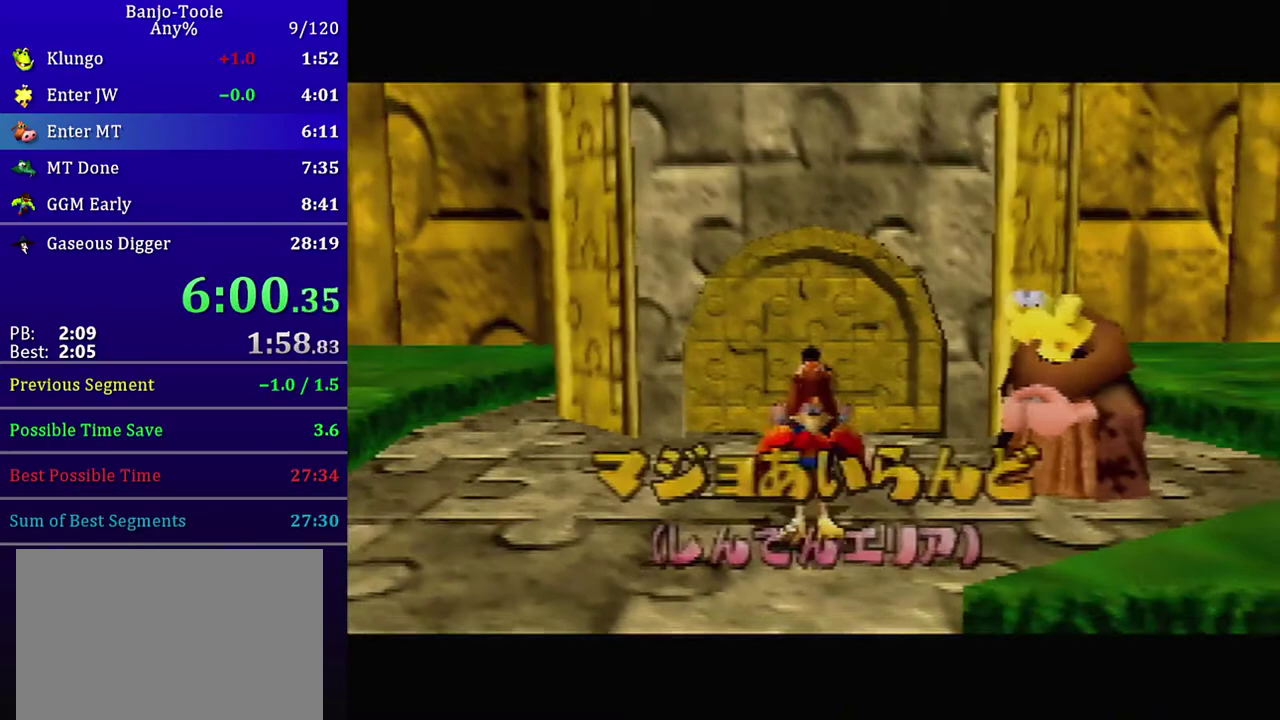
{"buttons": ["A", "Z"], "left_stick": "down-right", "events": [[467, "A", "down"]]}
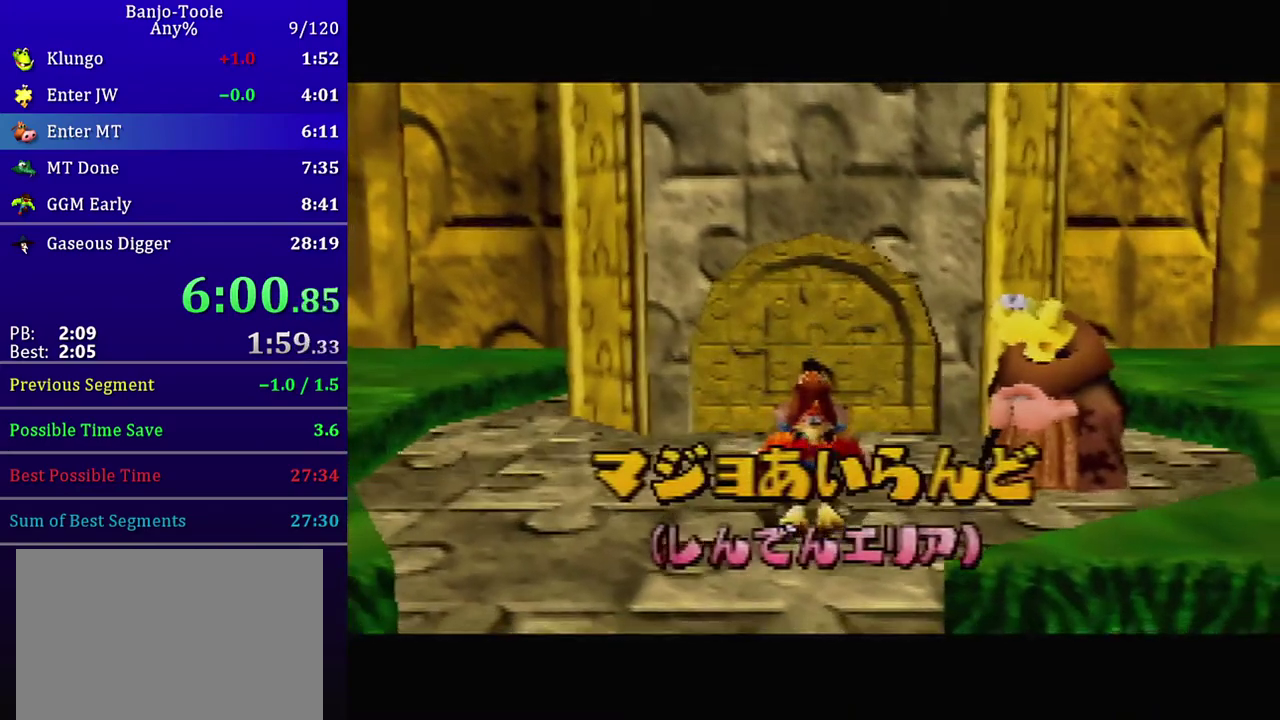
{"buttons": ["Z"], "left_stick": "right", "events": [[267, "A", "up"], [300, "left_stick", "right"]]}
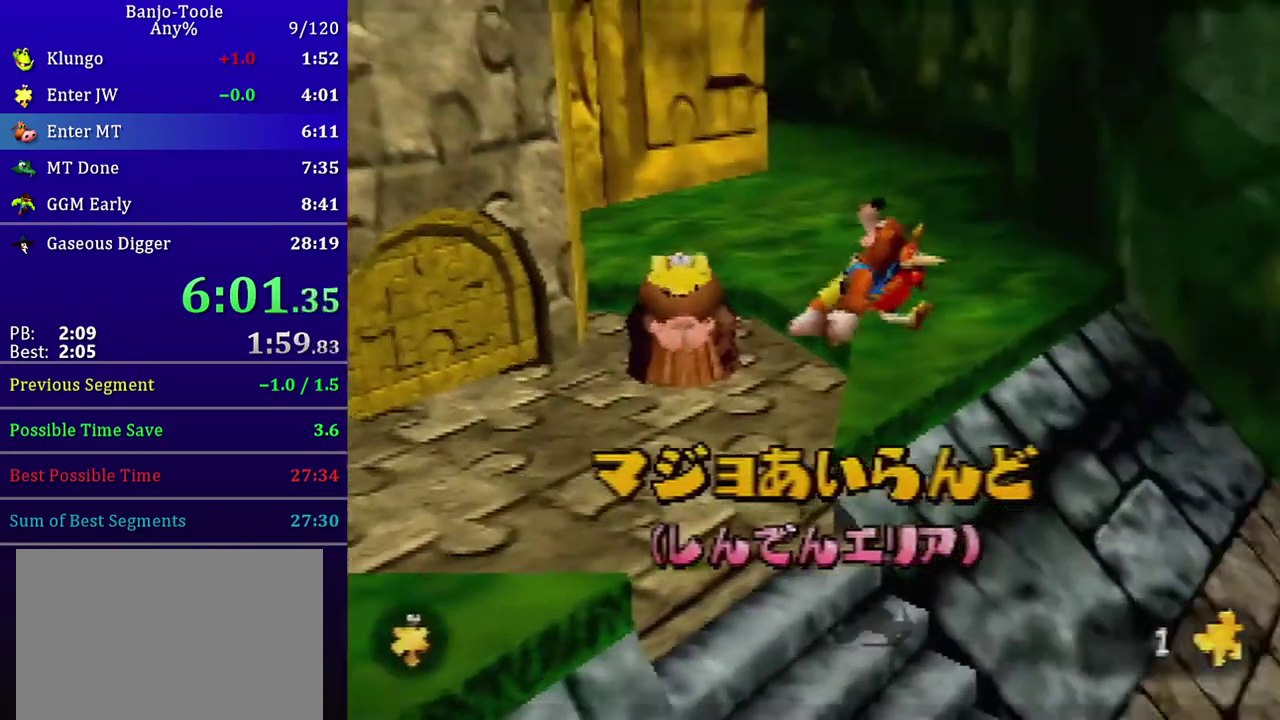
{"buttons": ["Z"], "left_stick": "up-right", "events": [[401, "left_stick", "up-right"]]}
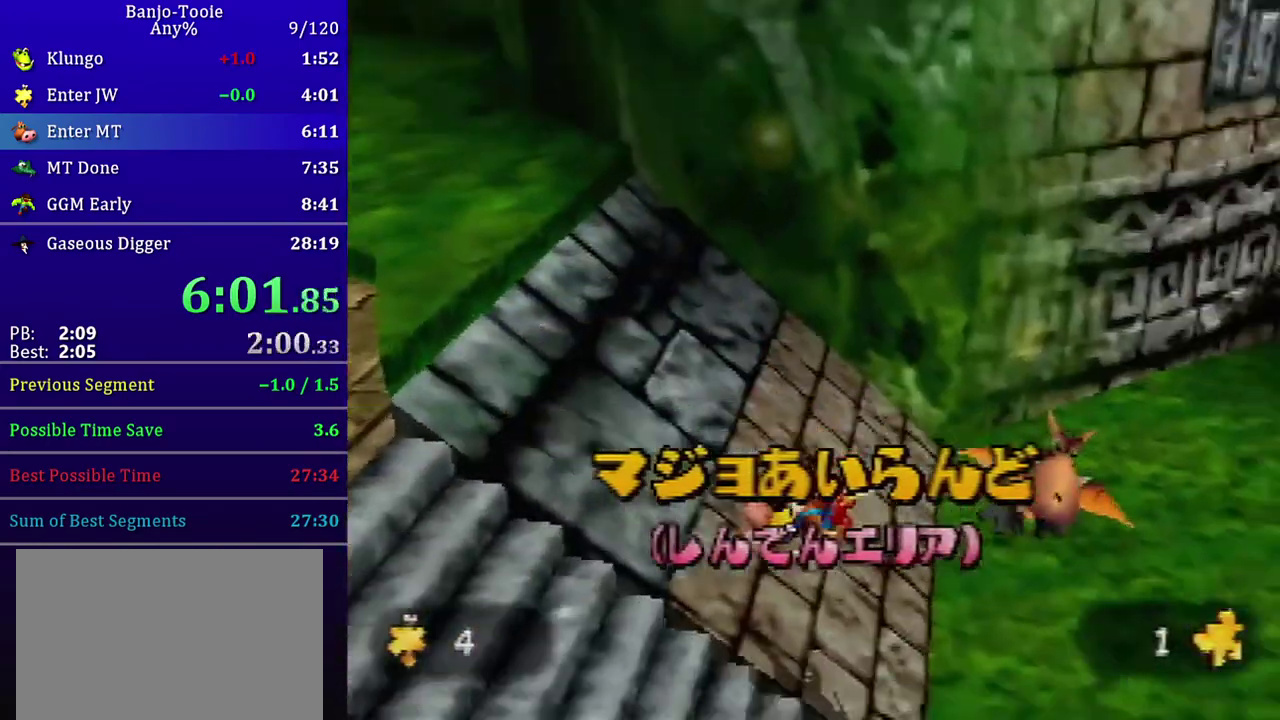
{"buttons": ["A", "Z"], "left_stick": "up-right", "events": [[500, "A", "down"]]}
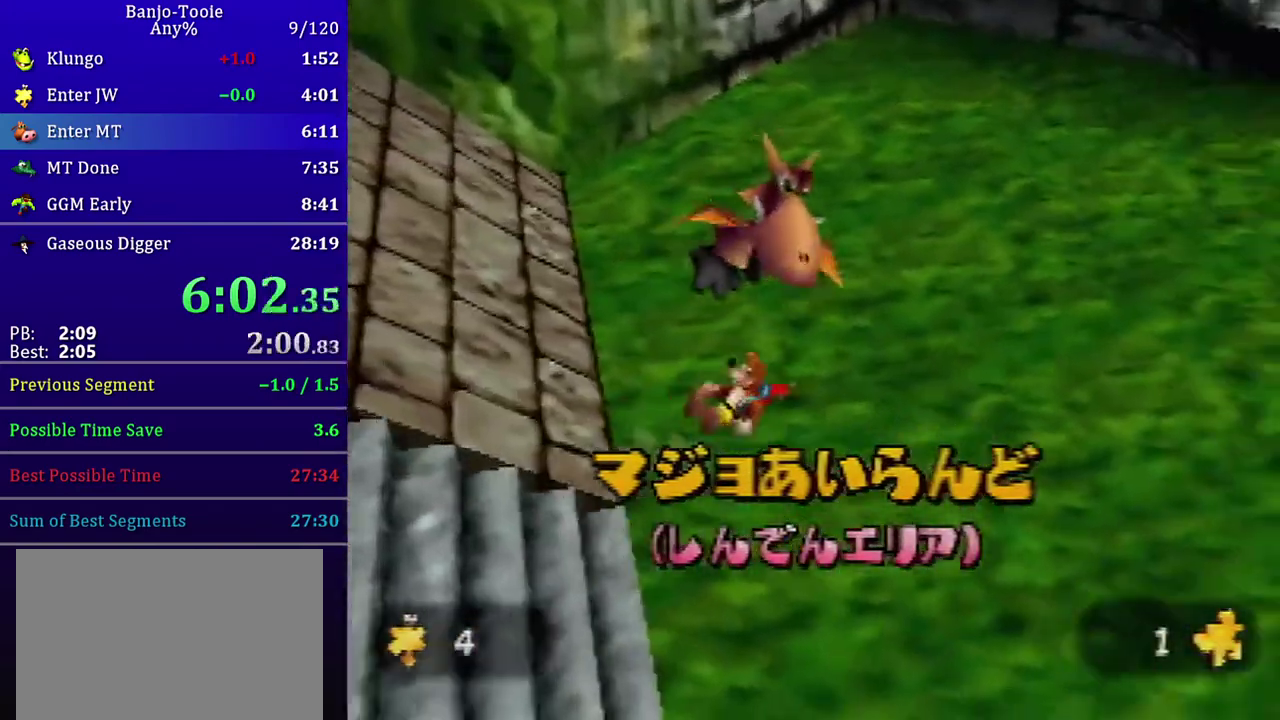
{"buttons": ["Z"], "left_stick": "up-right", "events": [[100, "A", "up"]]}
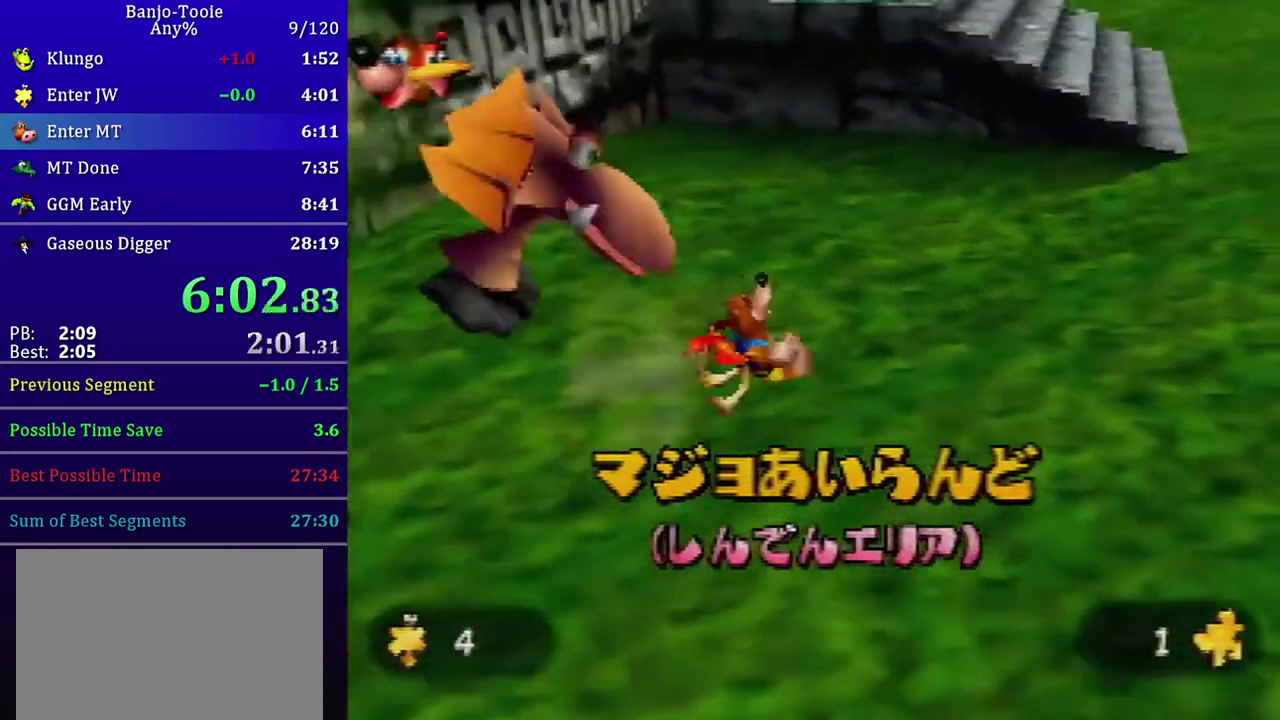
{"buttons": ["Z"], "left_stick": "up-right", "events": []}
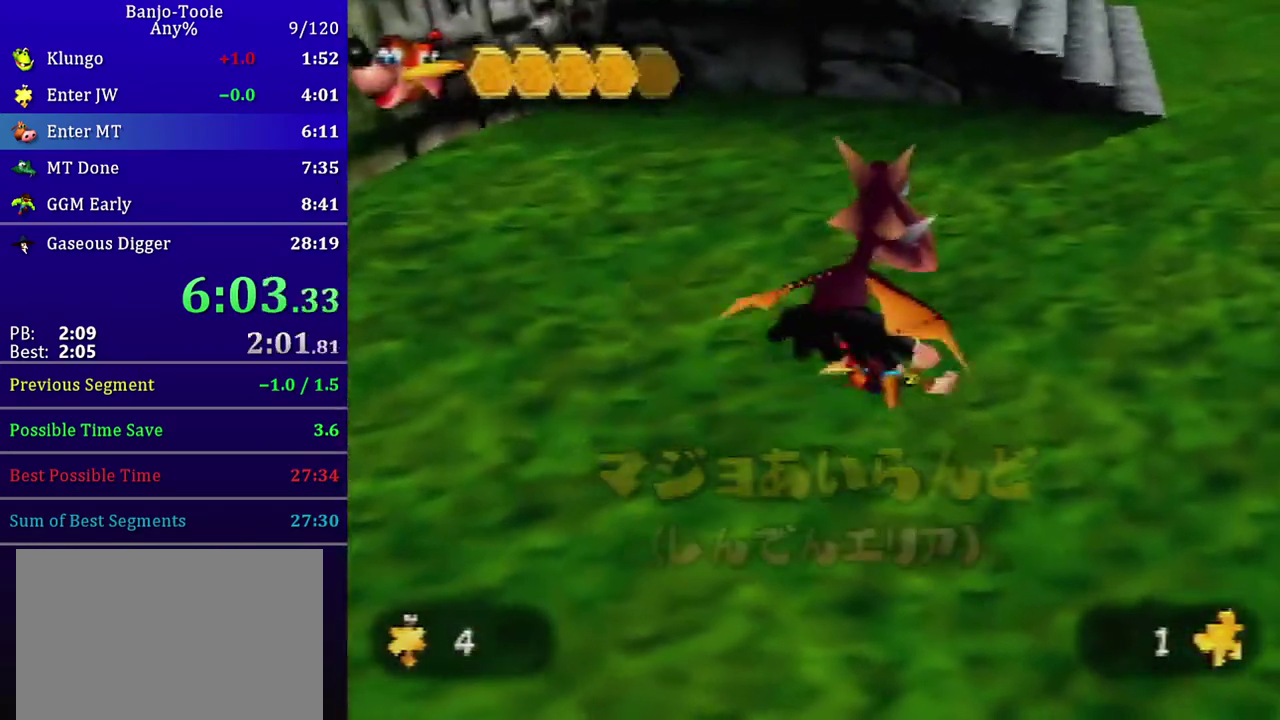
{"buttons": ["A", "Z"], "left_stick": "up", "events": [[67, "left_stick", "up"], [367, "A", "down"]]}
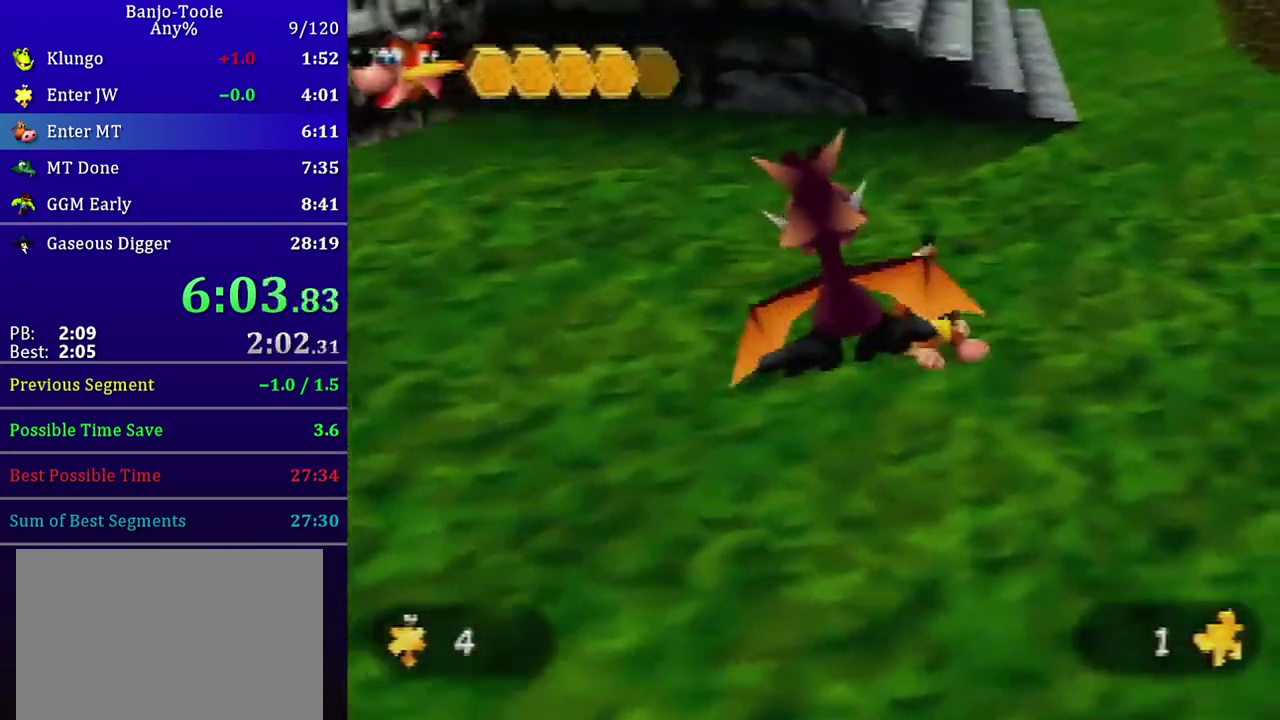
{"buttons": ["Z"], "left_stick": "up", "events": [[133, "A", "up"]]}
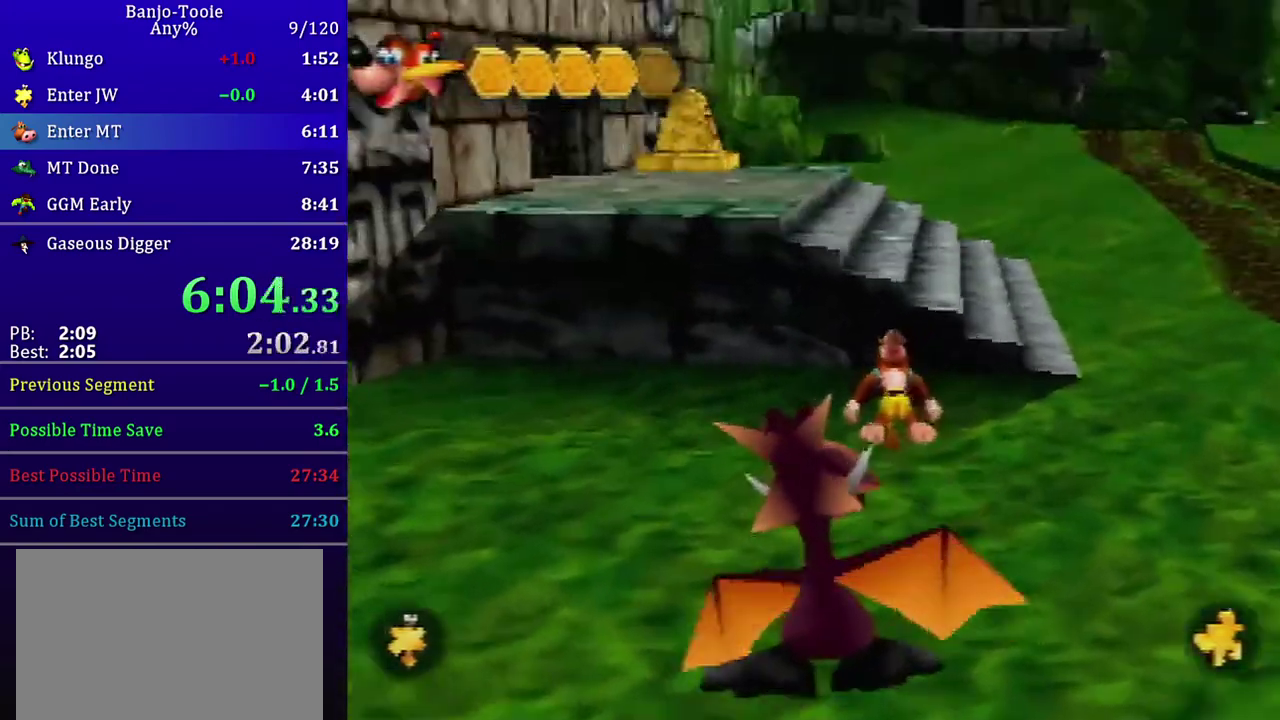
{"buttons": ["A", "Z", "C_RIGHT"], "left_stick": "up", "events": [[234, "C_RIGHT", "down"], [267, "A", "down"]]}
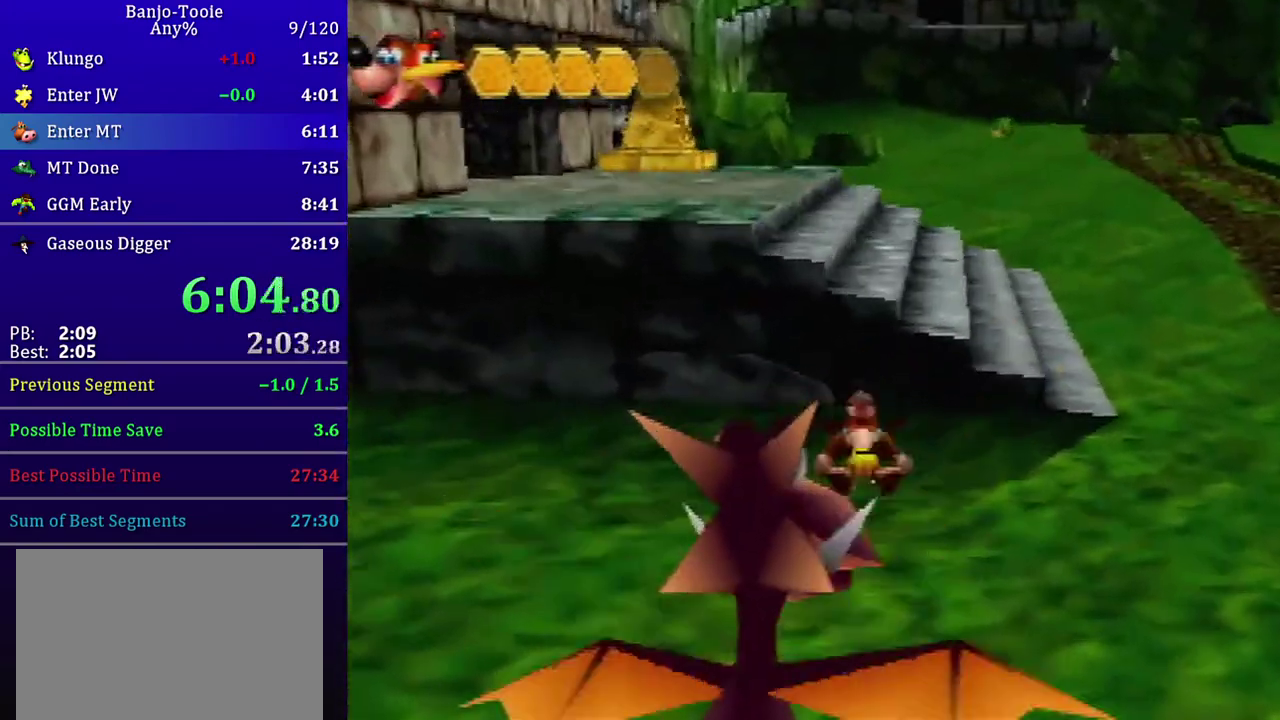
{"buttons": ["Z"], "left_stick": "up-left", "events": [[267, "left_stick", "up-left"], [368, "A", "up"], [501, "C_RIGHT", "up"]]}
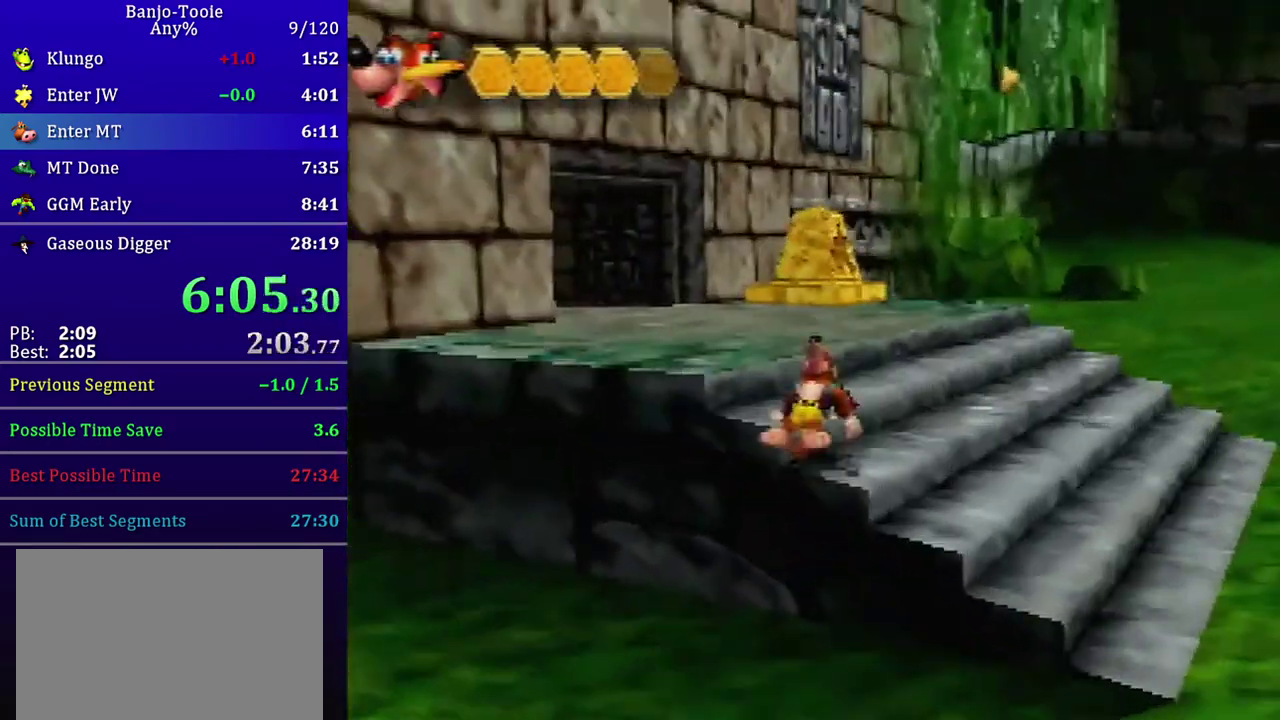
{"buttons": ["A", "Z"], "left_stick": "up", "events": [[33, "left_stick", "up"], [133, "A", "down"]]}
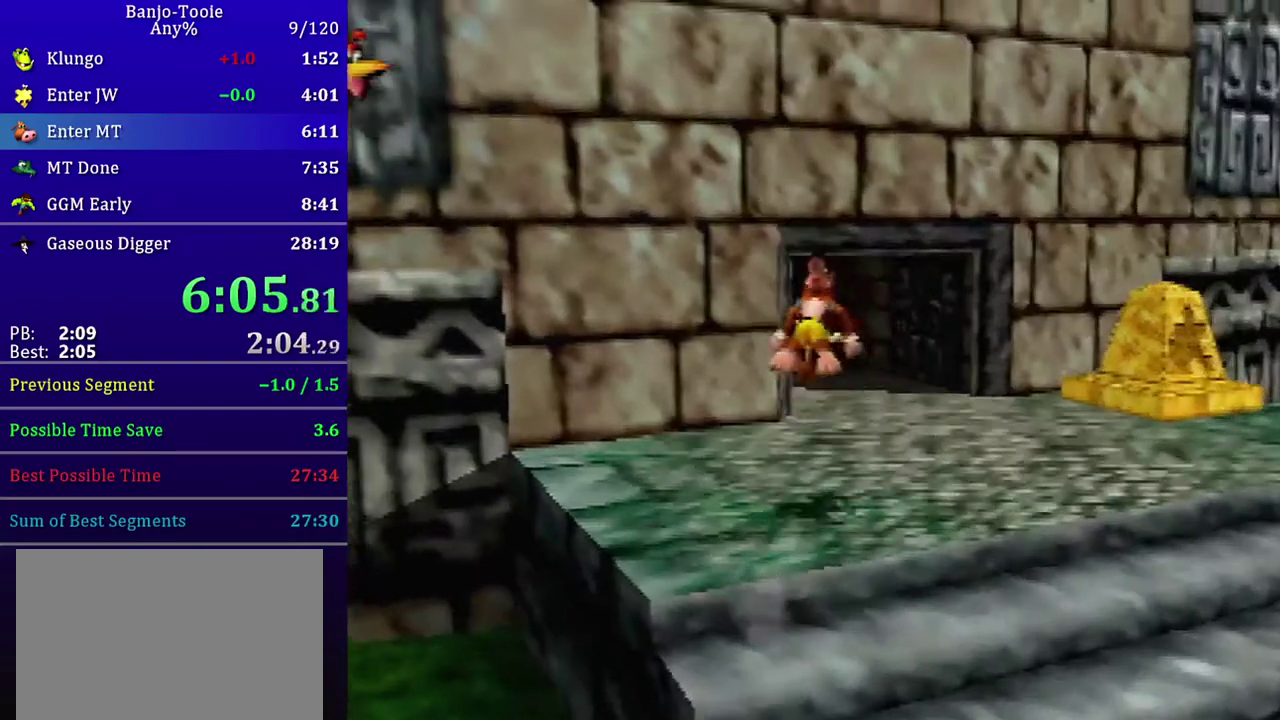
{"buttons": ["Z"], "left_stick": "up", "events": [[34, "A", "up"]]}
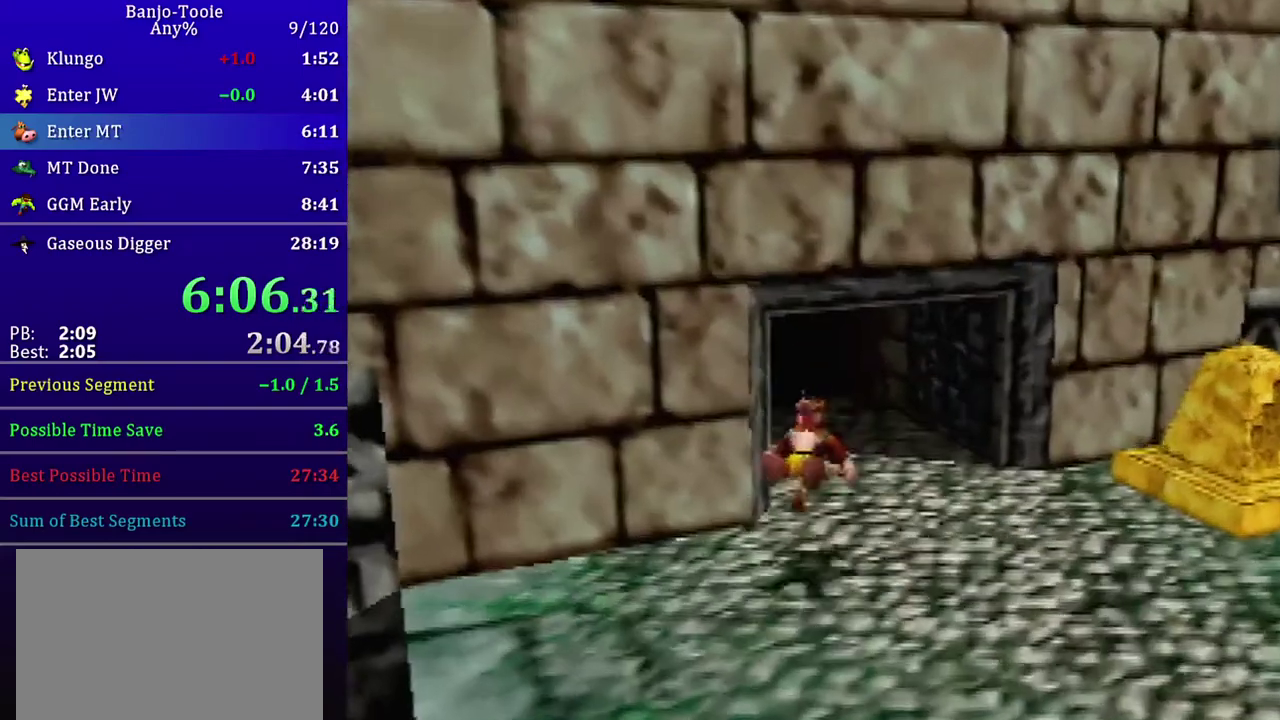
{"buttons": ["A", "R1", "Z"], "left_stick": "up-left", "events": [[133, "left_stick", "up-left"], [200, "A", "down"], [200, "R1", "down"]]}
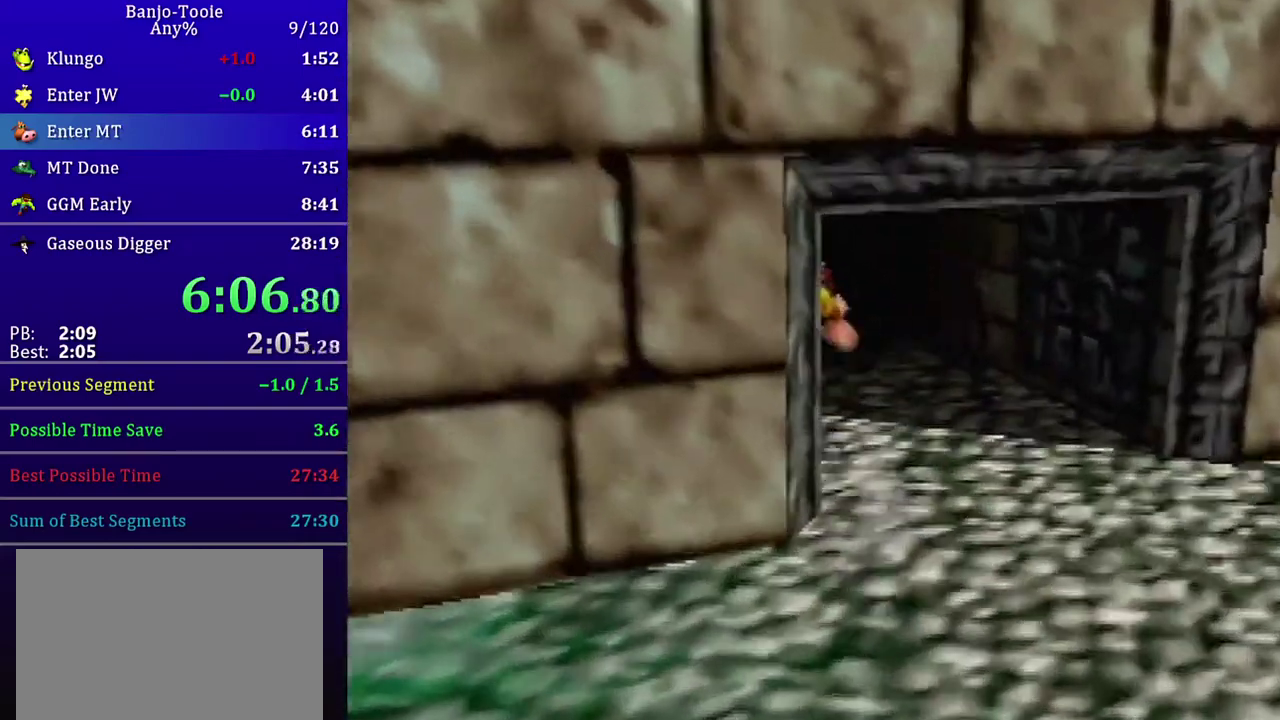
{"buttons": ["Z"], "left_stick": "up-left", "events": [[67, "A", "up"], [468, "R1", "up"]]}
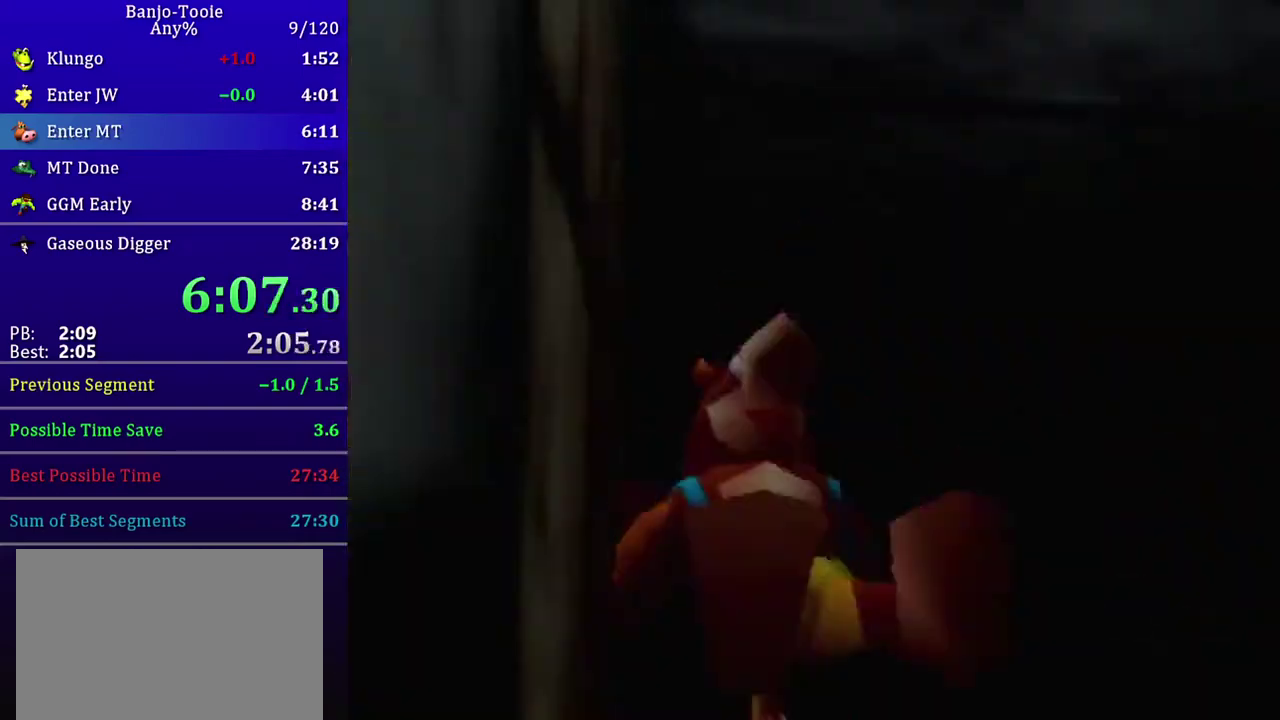
{"buttons": [], "left_stick": "center", "events": [[267, "Z", "up"], [267, "left_stick", "center"]]}
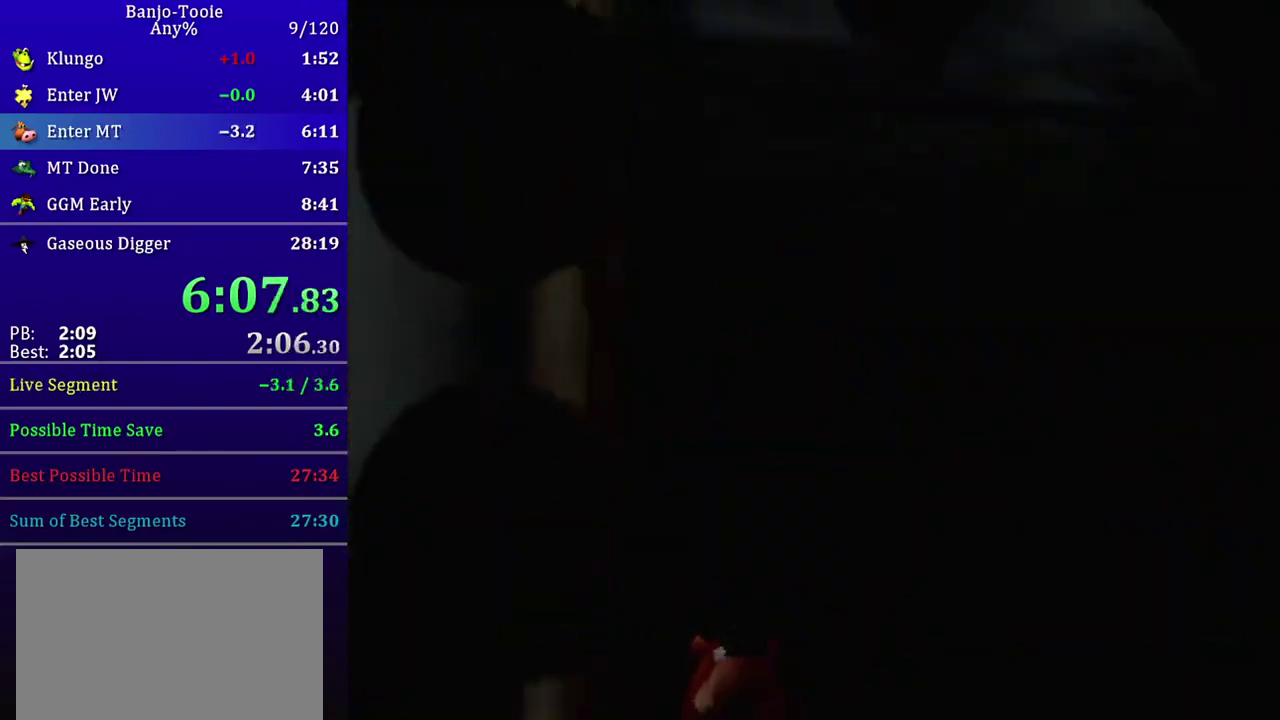
{"buttons": [], "left_stick": "center", "events": []}
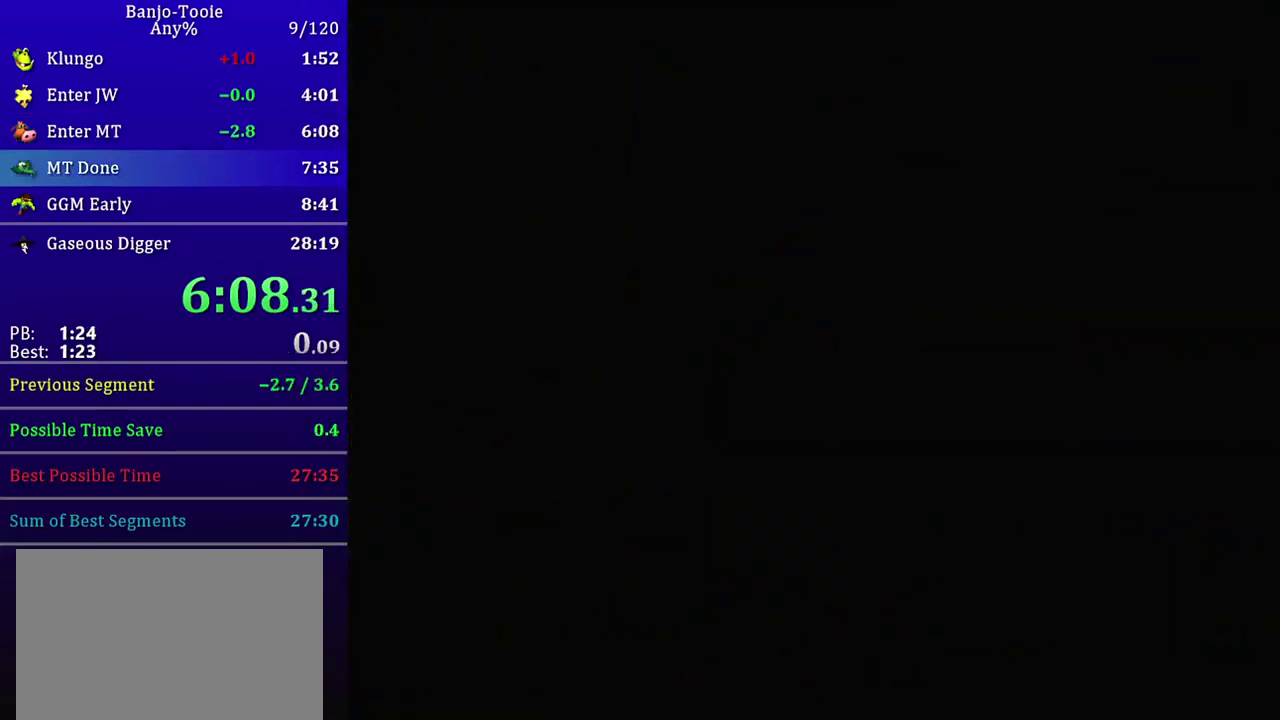
{"buttons": [], "left_stick": "center", "events": []}
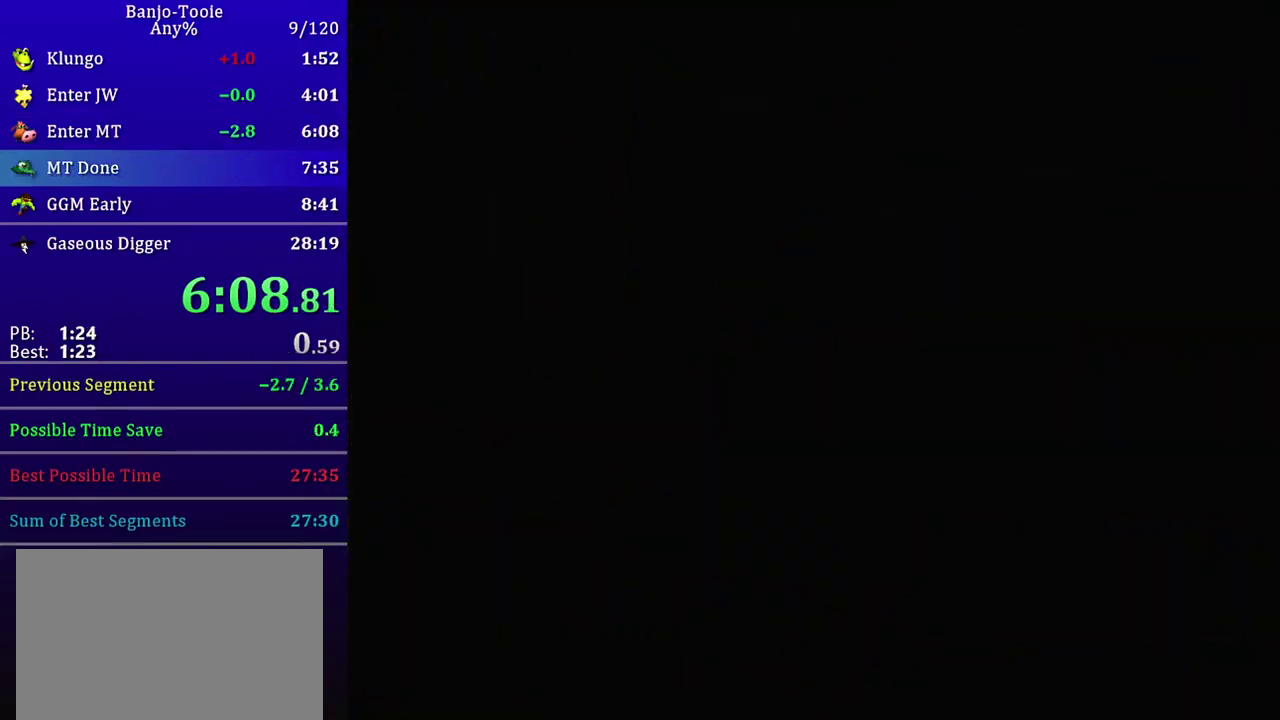
{"buttons": [], "left_stick": "center", "events": []}
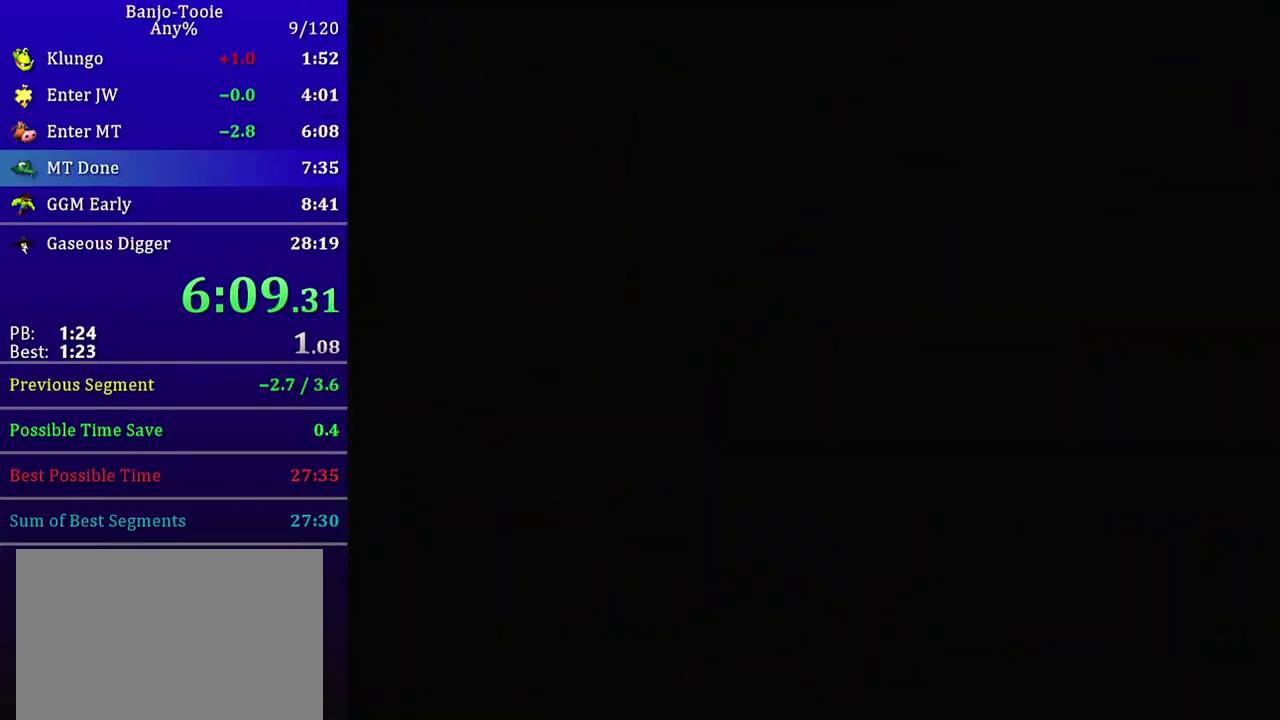
{"buttons": ["Z"], "left_stick": "up", "events": [[167, "Z", "down"], [167, "left_stick", "up"]]}
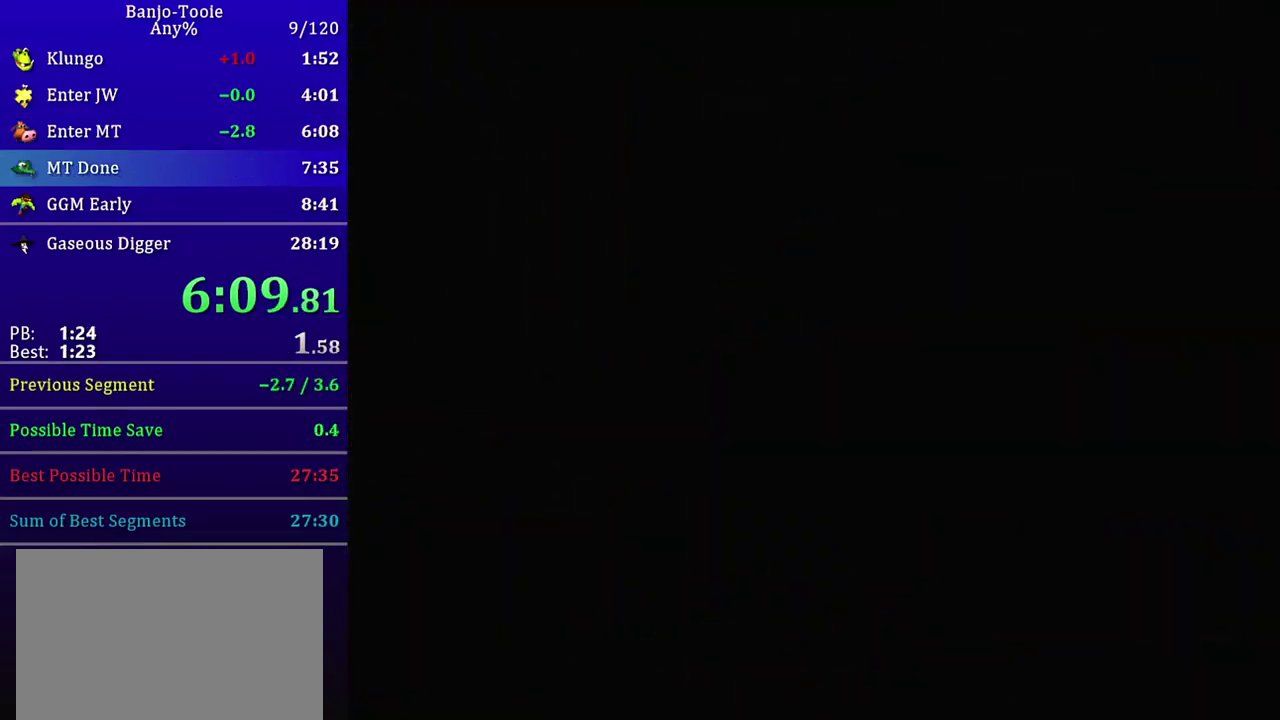
{"buttons": ["R1", "Z"], "left_stick": "up", "events": [[201, "R1", "down"]]}
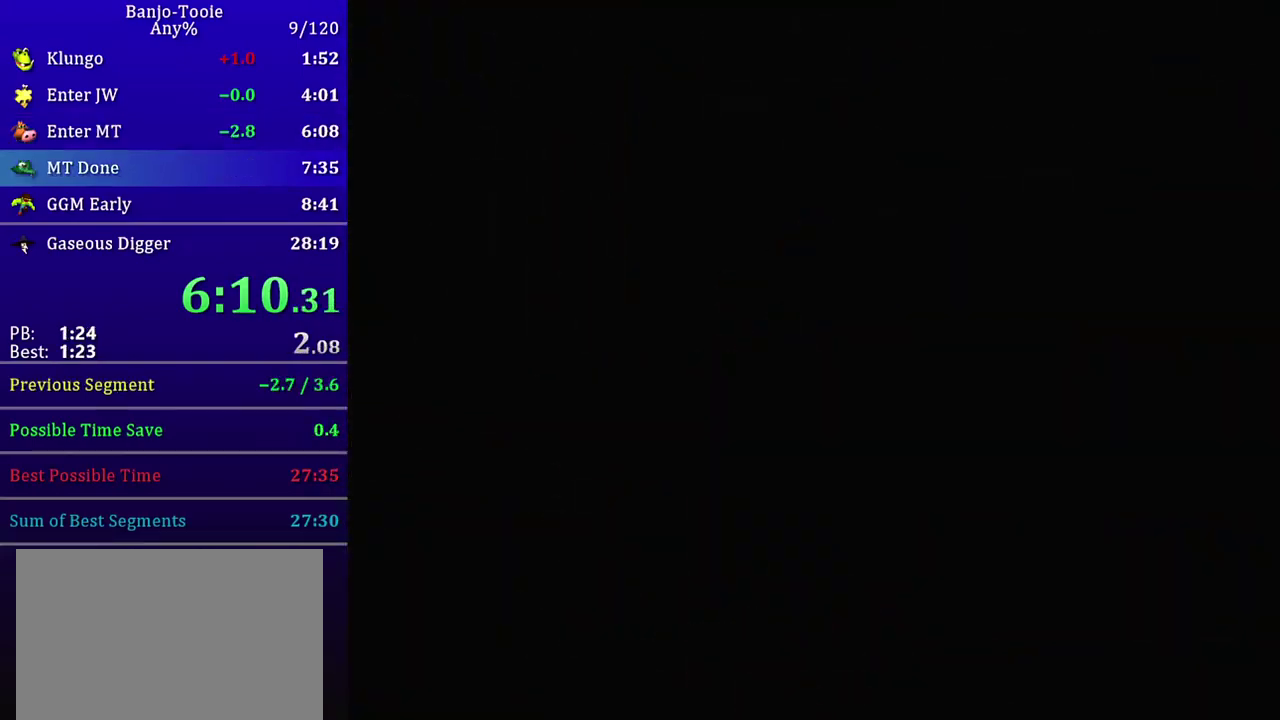
{"buttons": ["R1", "Z"], "left_stick": "up", "events": []}
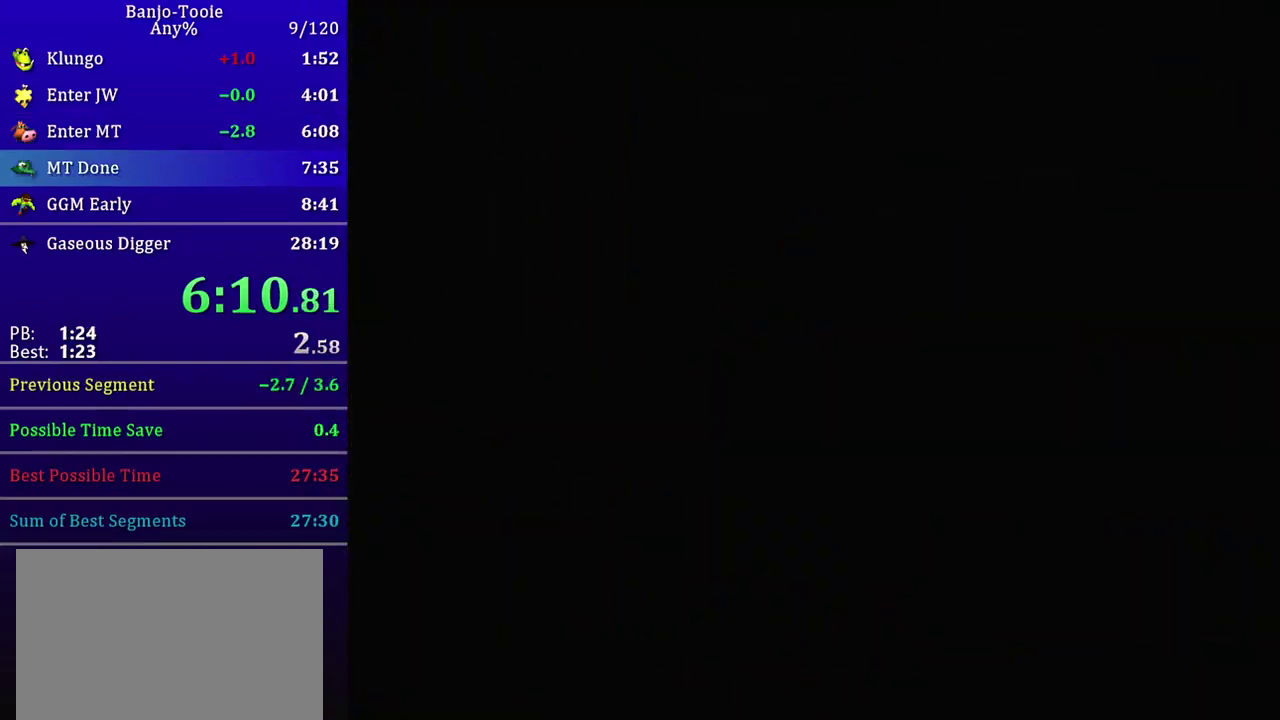
{"buttons": ["R1", "Z"], "left_stick": "up", "events": []}